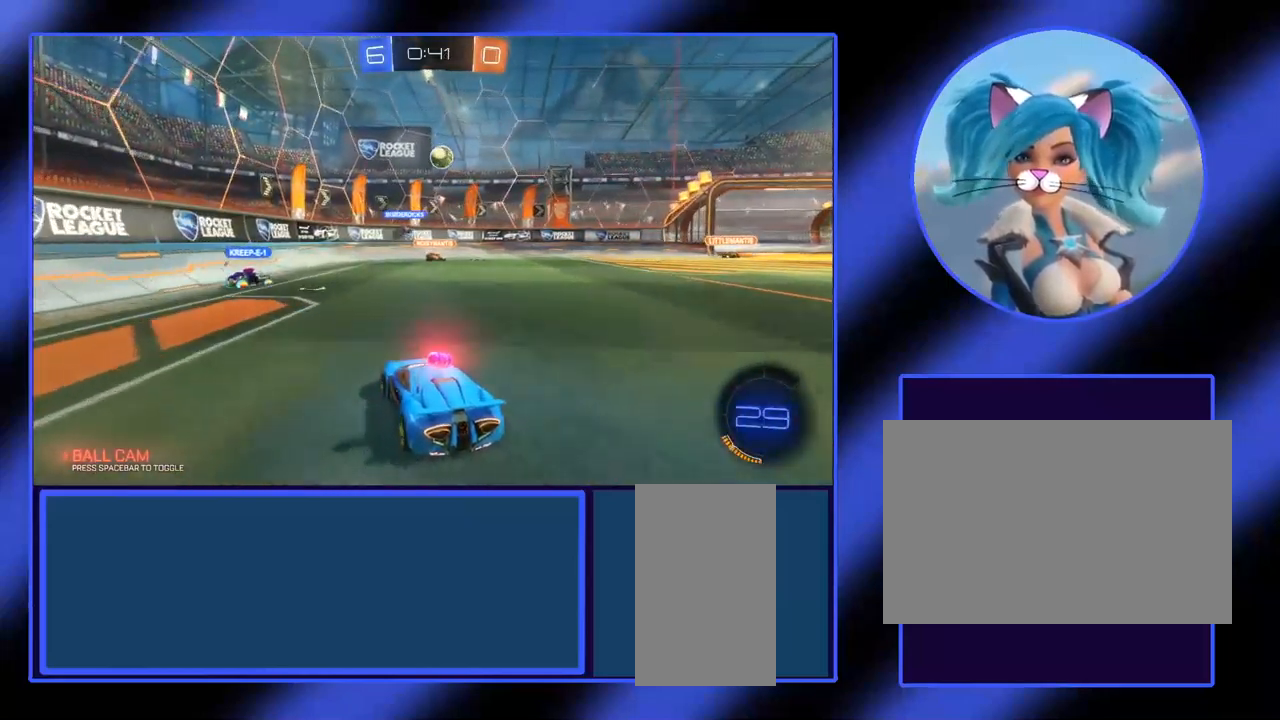
Gameplay with keyboard and mouse; each line is a JSON object with the keys and mouse buttons held at the frame after it. "events" lists presses ("down") and releases ("up") of "a", "alt", "ctrl", "d", "escape", "return", "s", "shift", "space", "tab", "w", "mouse_left", "mouse_wheel", "mouse_right", "mouse_mb4" and "mouse_mb5" between this image and that frame as [ms after this image, input, new state], when the widget could be followed in between. "mouse_left", "mouse_wheel", "mouse_right", "mouse_mb4", "mouse_mb5" = the "left", "wheel", "right", "mb4", "mb5" buttons of the "mouse" list. No other keys are recorded. "wheel" means that the mouse wheel is clicked or scrolled. Not read: mouse_move.
{"keys": ["d"], "mouse": [], "events": [[67, "d", "down"], [134, "d", "up"], [234, "w", "up"], [434, "d", "down"]]}
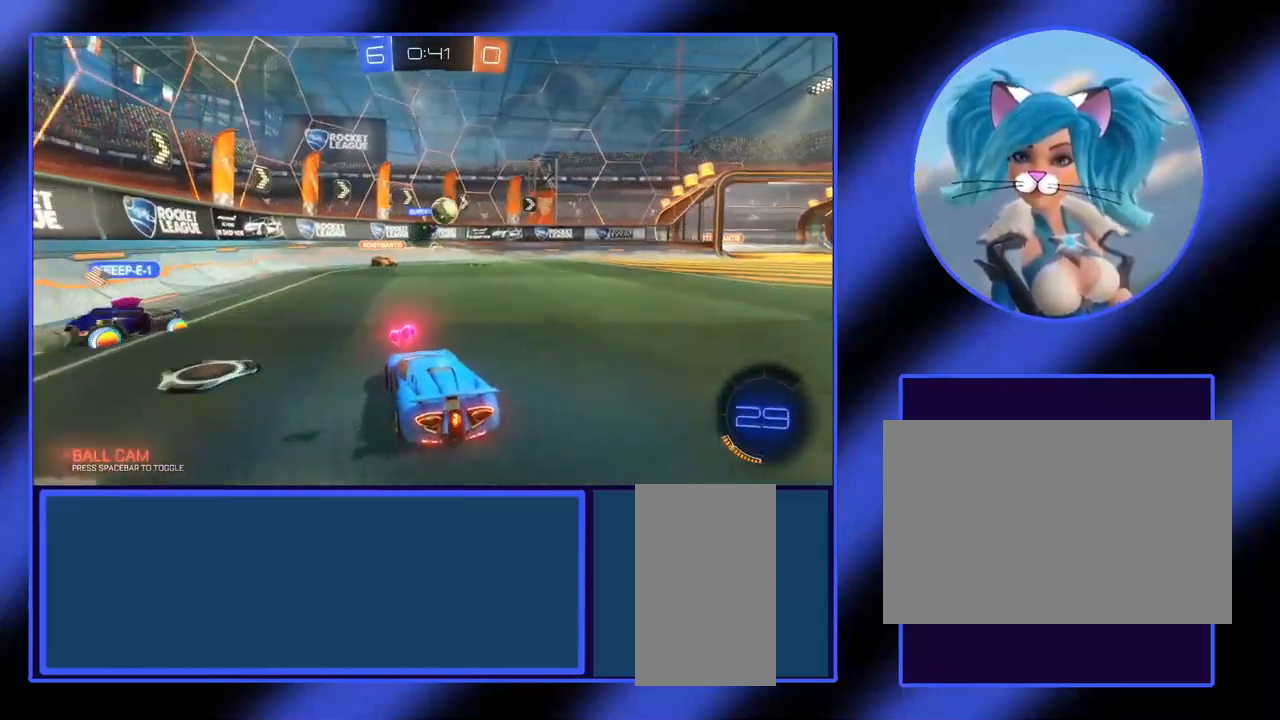
{"keys": ["d"], "mouse": [], "events": []}
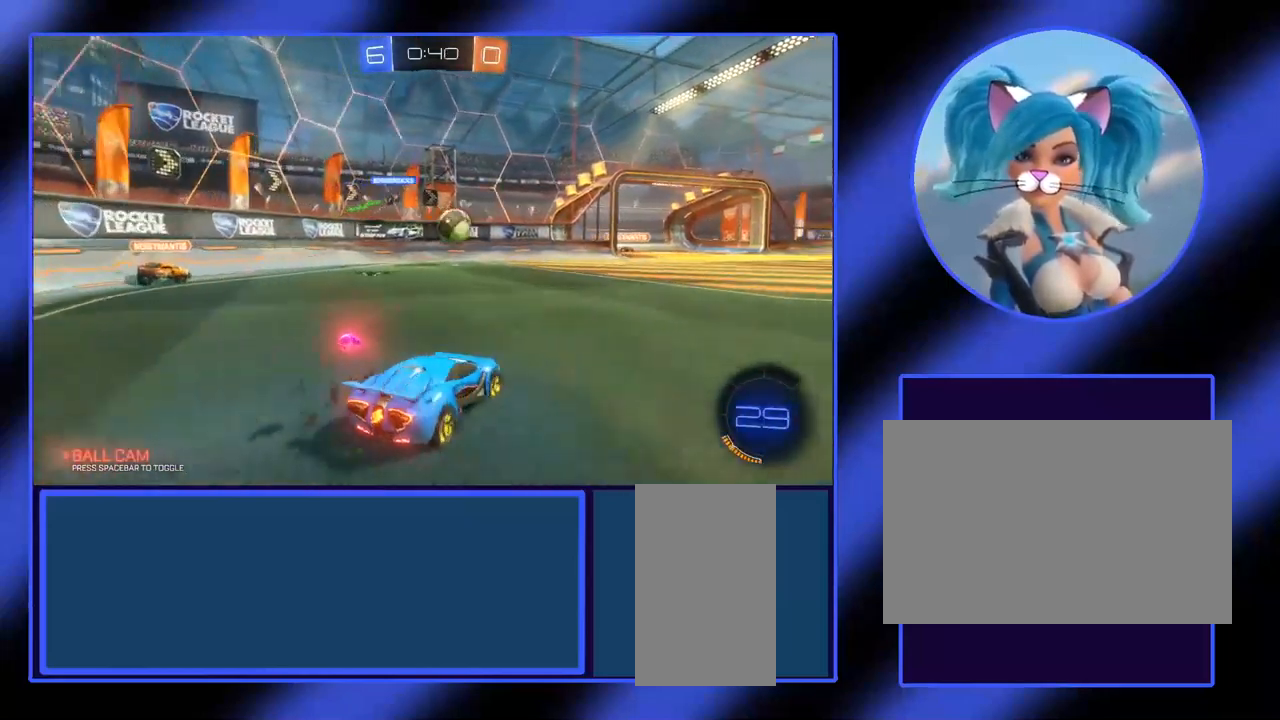
{"keys": ["w"], "mouse": [], "events": [[67, "d", "up"], [67, "w", "down"]]}
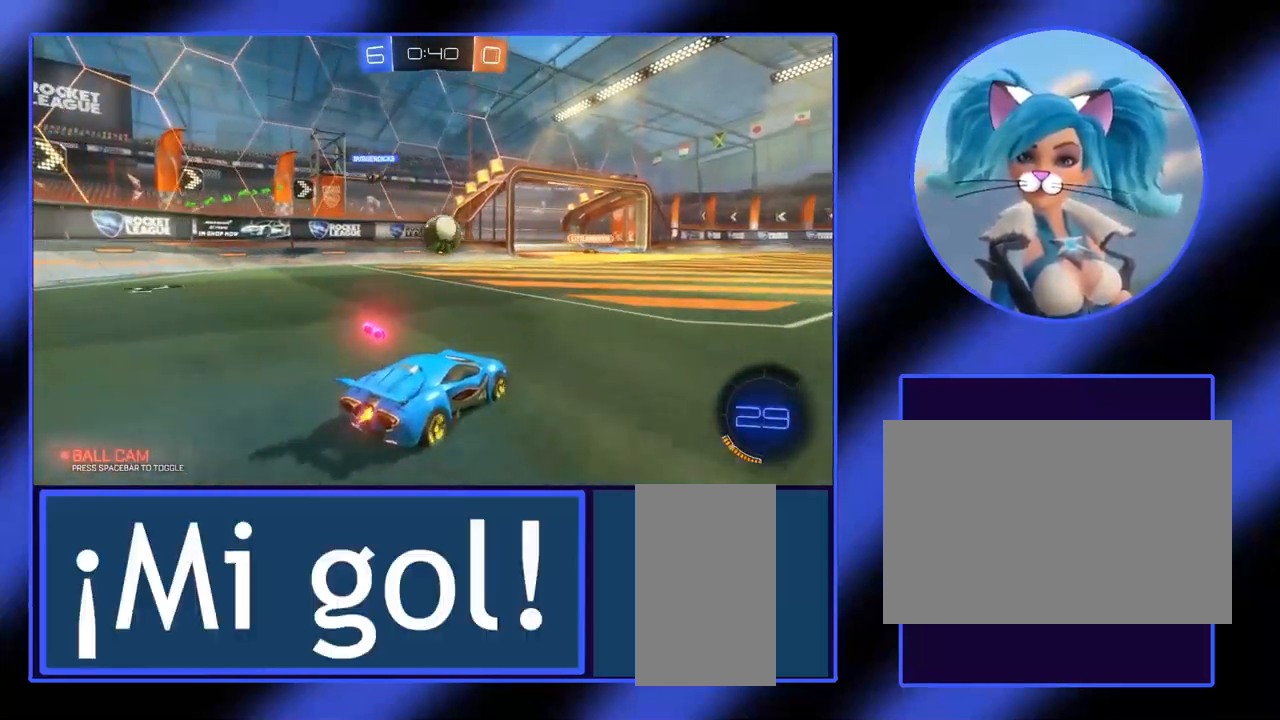
{"keys": ["w"], "mouse": [], "events": []}
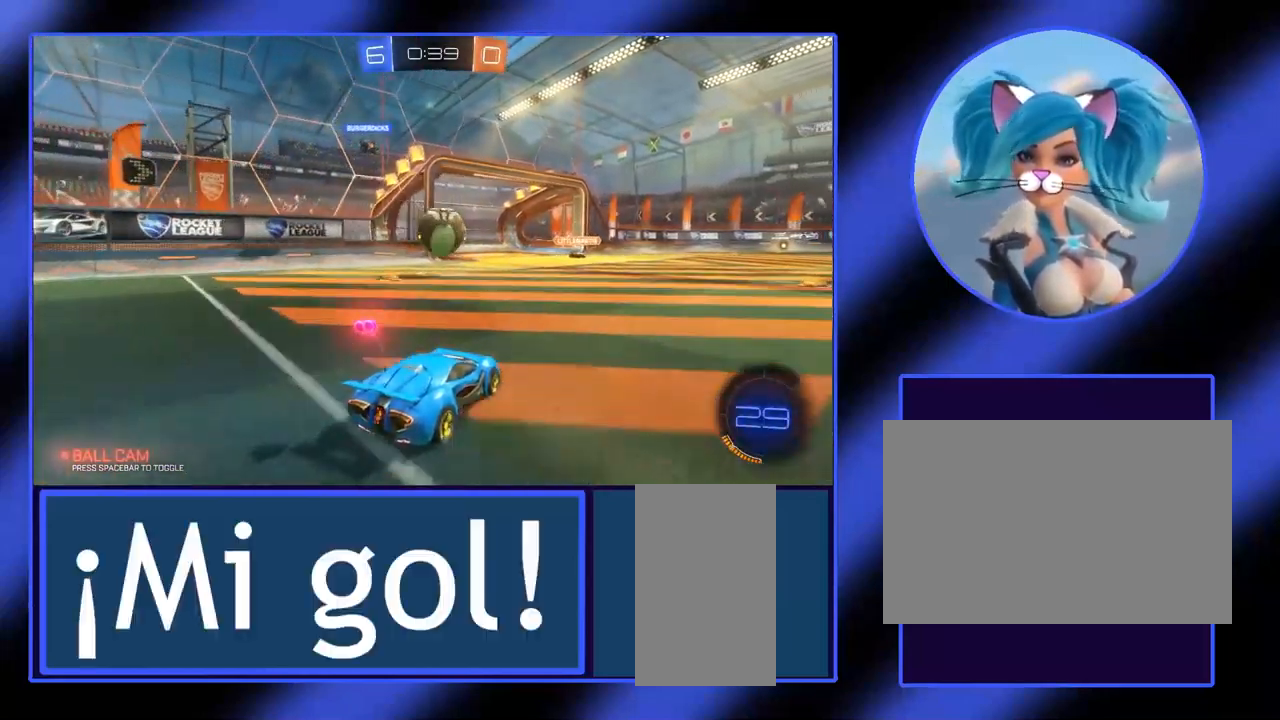
{"keys": ["w"], "mouse": [], "events": [[34, "d", "down"], [134, "d", "up"]]}
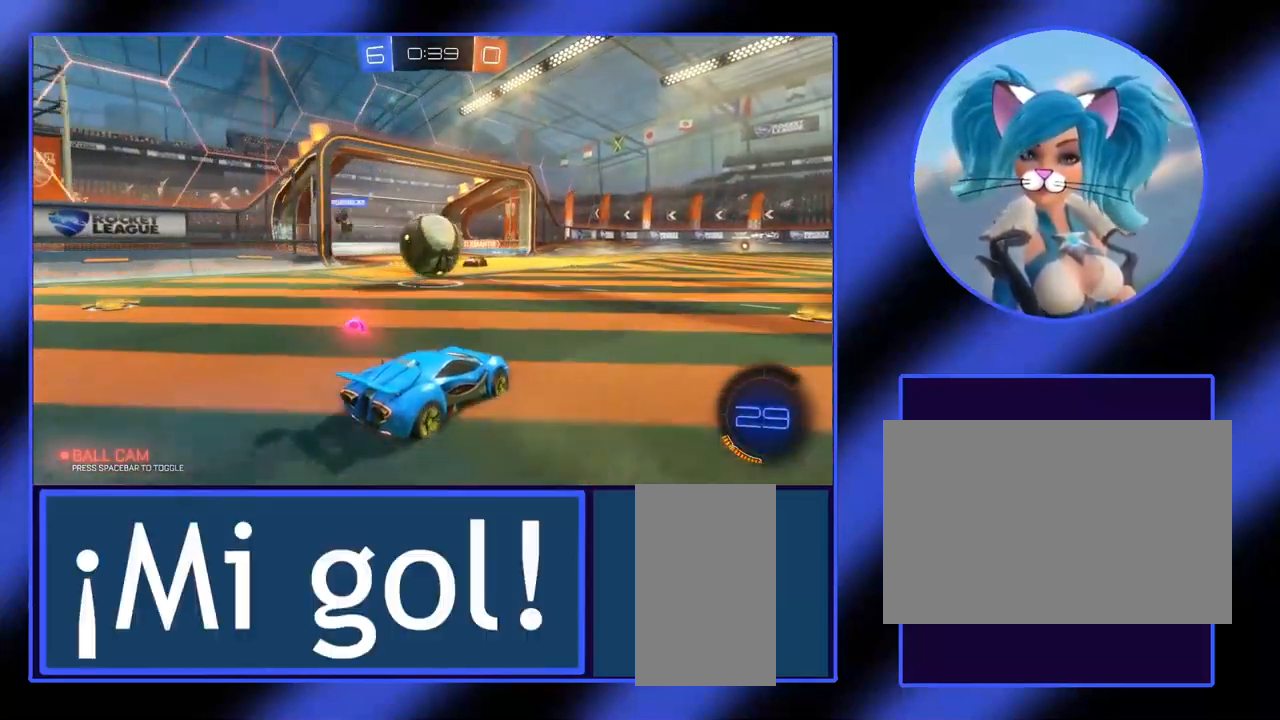
{"keys": ["w"], "mouse": [], "events": [[200, "a", "down"], [367, "a", "up"]]}
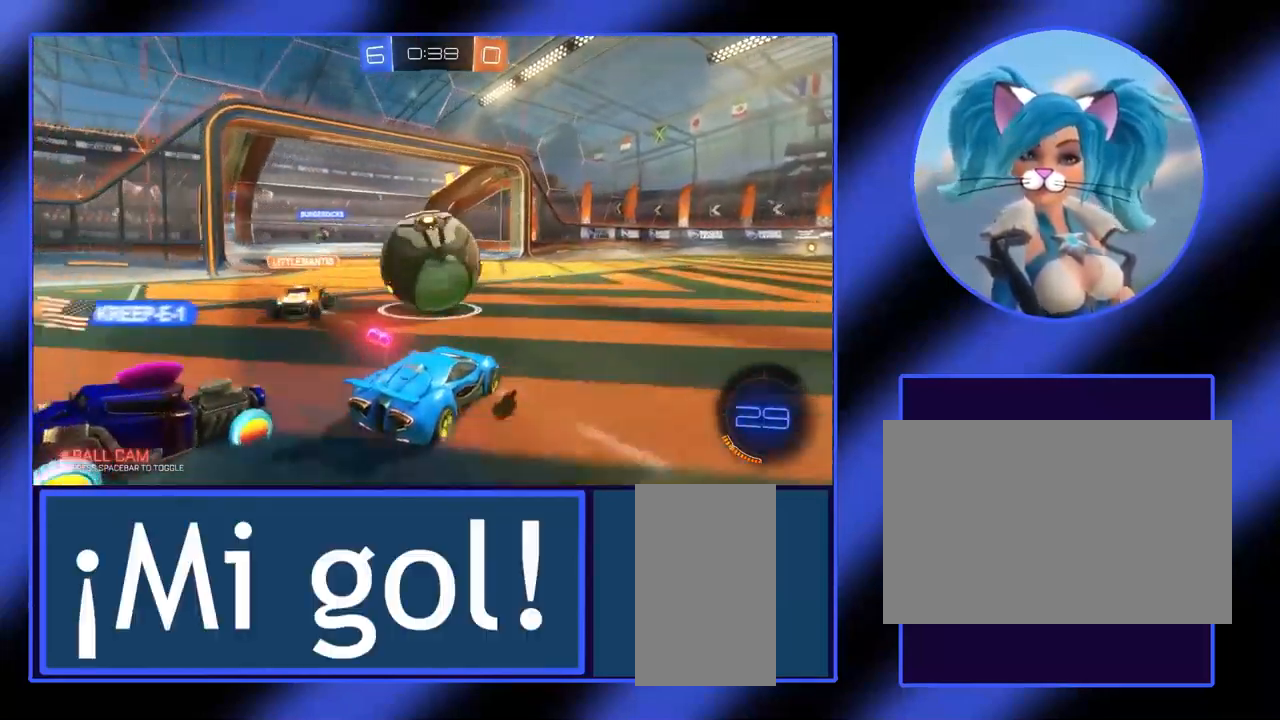
{"keys": ["w"], "mouse": [], "events": [[167, "mouse_right", "down"], [367, "mouse_right", "up"]]}
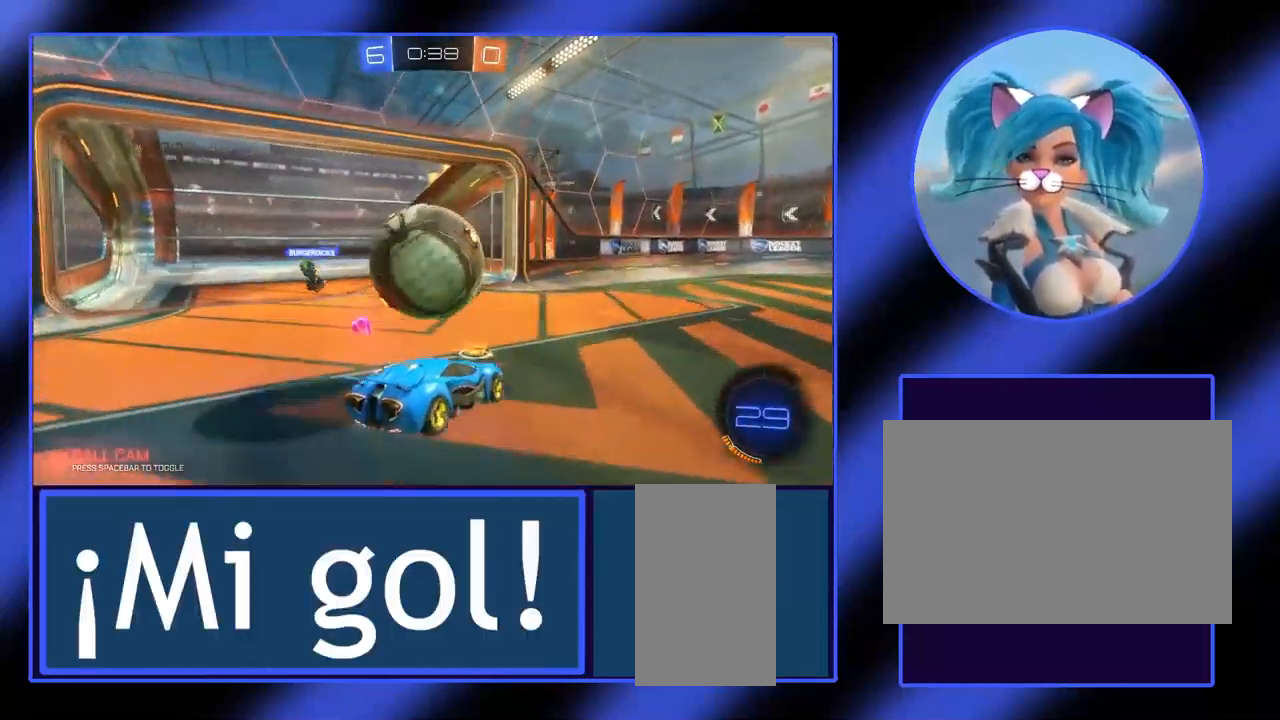
{"keys": [], "mouse": [], "events": [[300, "w", "up"]]}
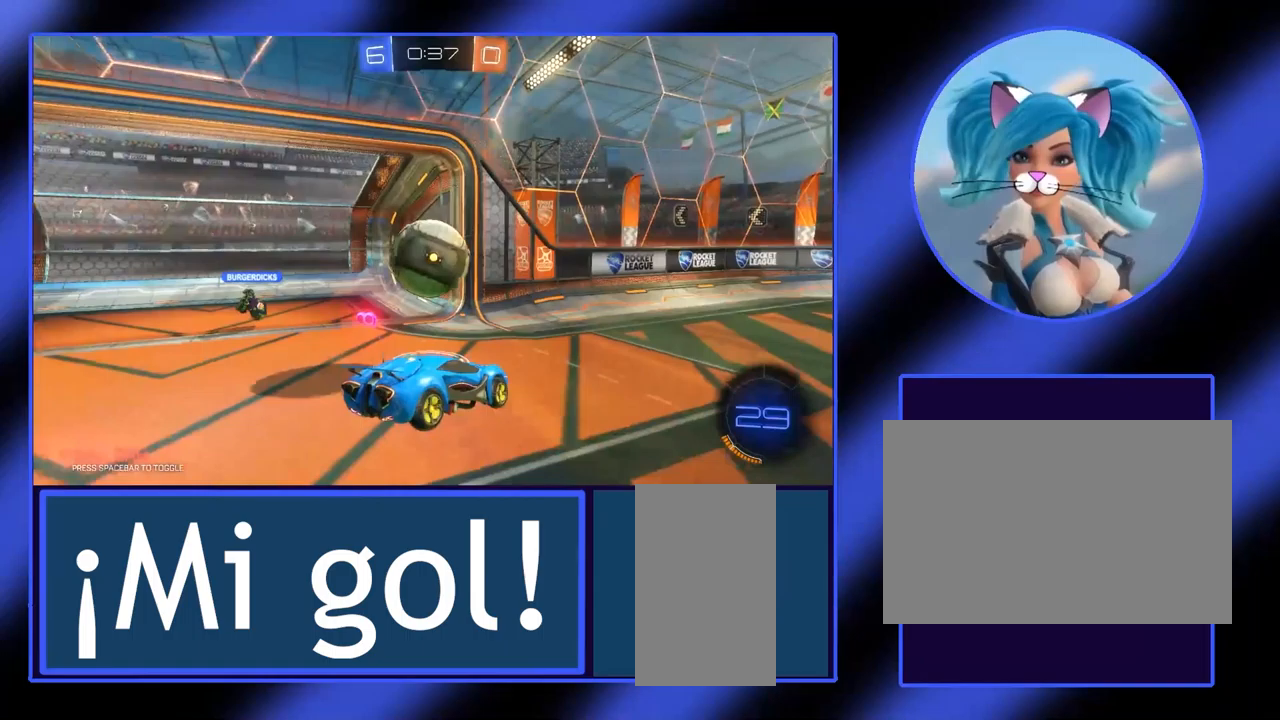
{"keys": ["d"], "mouse": [], "events": [[333, "d", "down"]]}
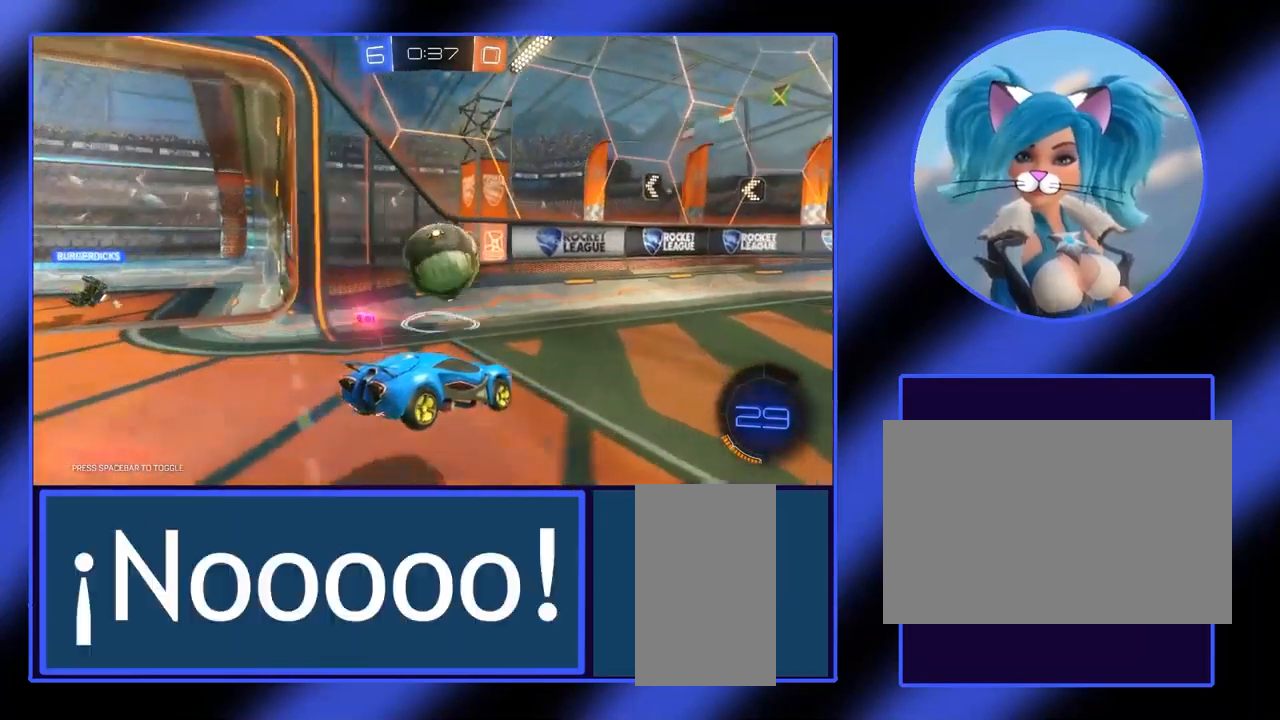
{"keys": ["w"], "mouse": [], "events": [[333, "d", "up"], [333, "w", "down"]]}
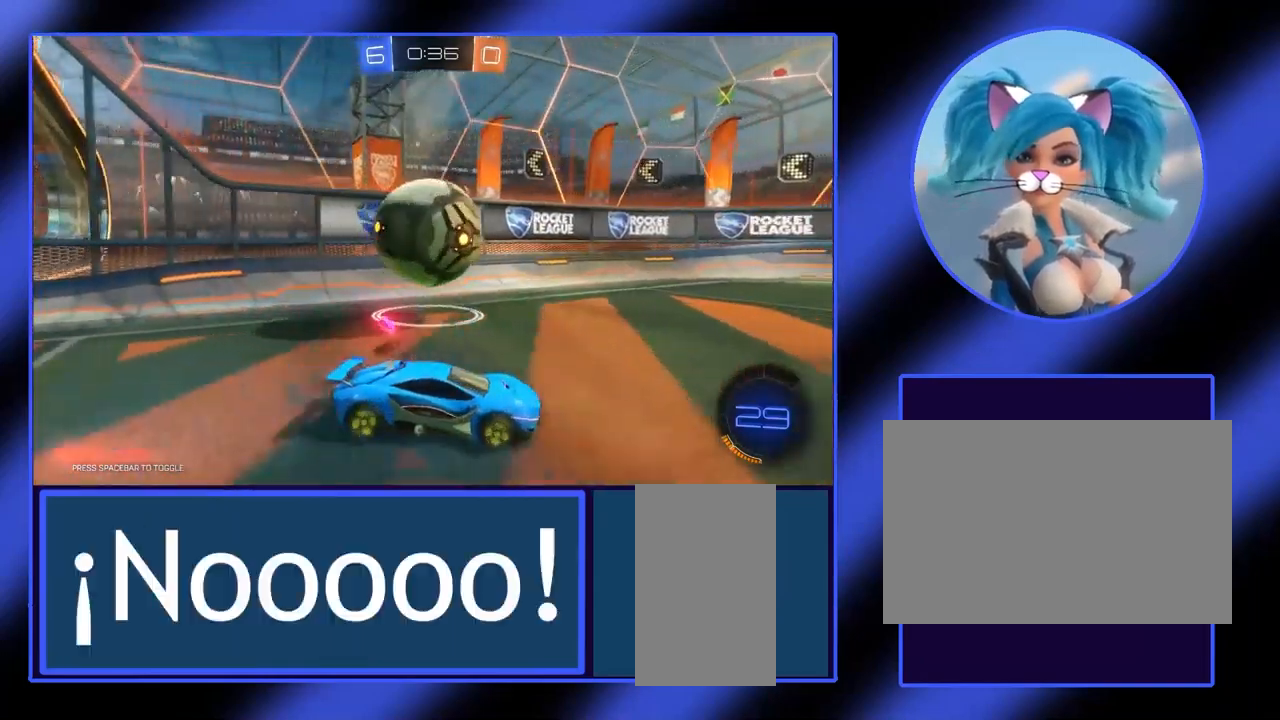
{"keys": ["a", "w"], "mouse": [], "events": [[200, "a", "down"], [333, "a", "up"], [500, "a", "down"]]}
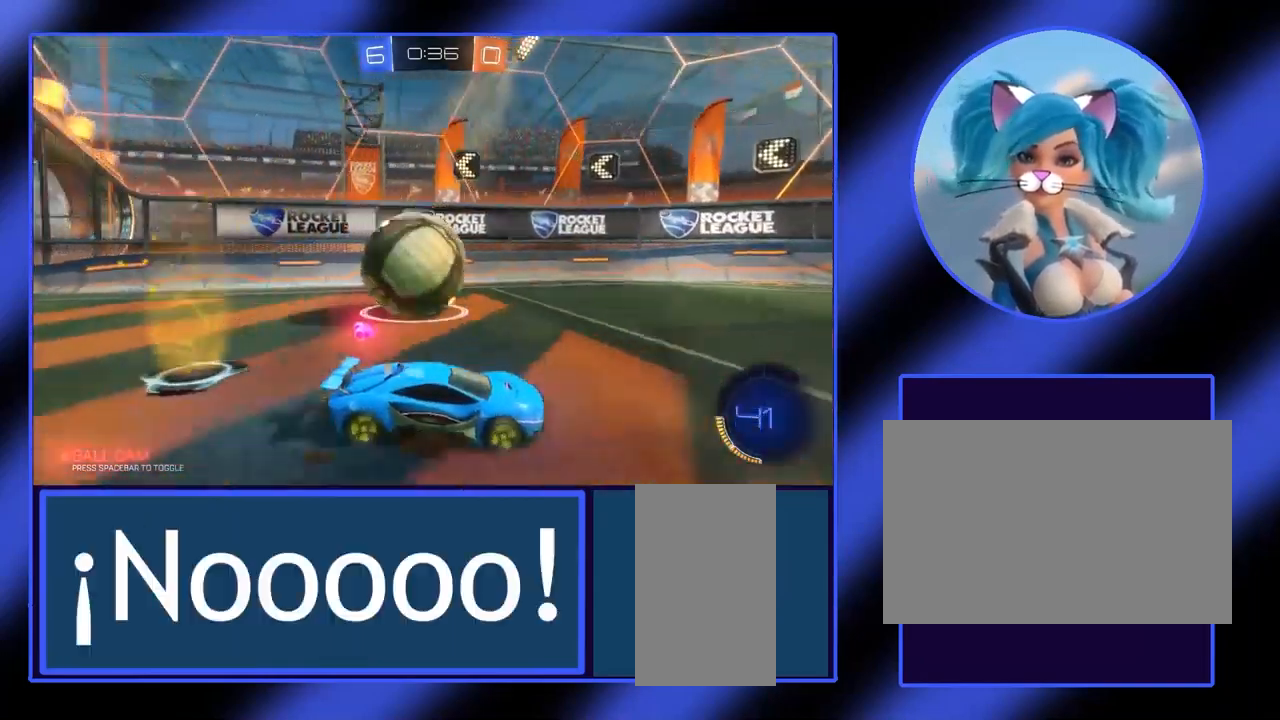
{"keys": ["a"], "mouse": [], "events": [[433, "w", "up"]]}
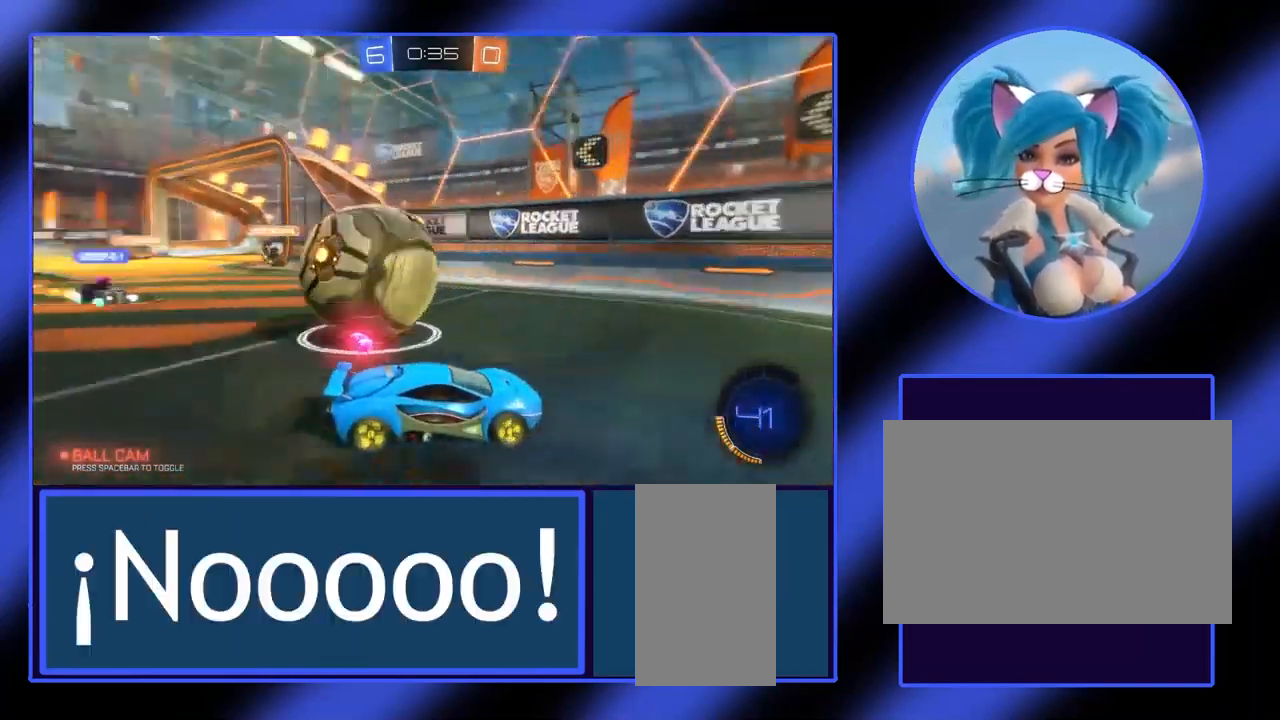
{"keys": ["s"], "mouse": [], "events": [[67, "s", "down"], [267, "a", "up"]]}
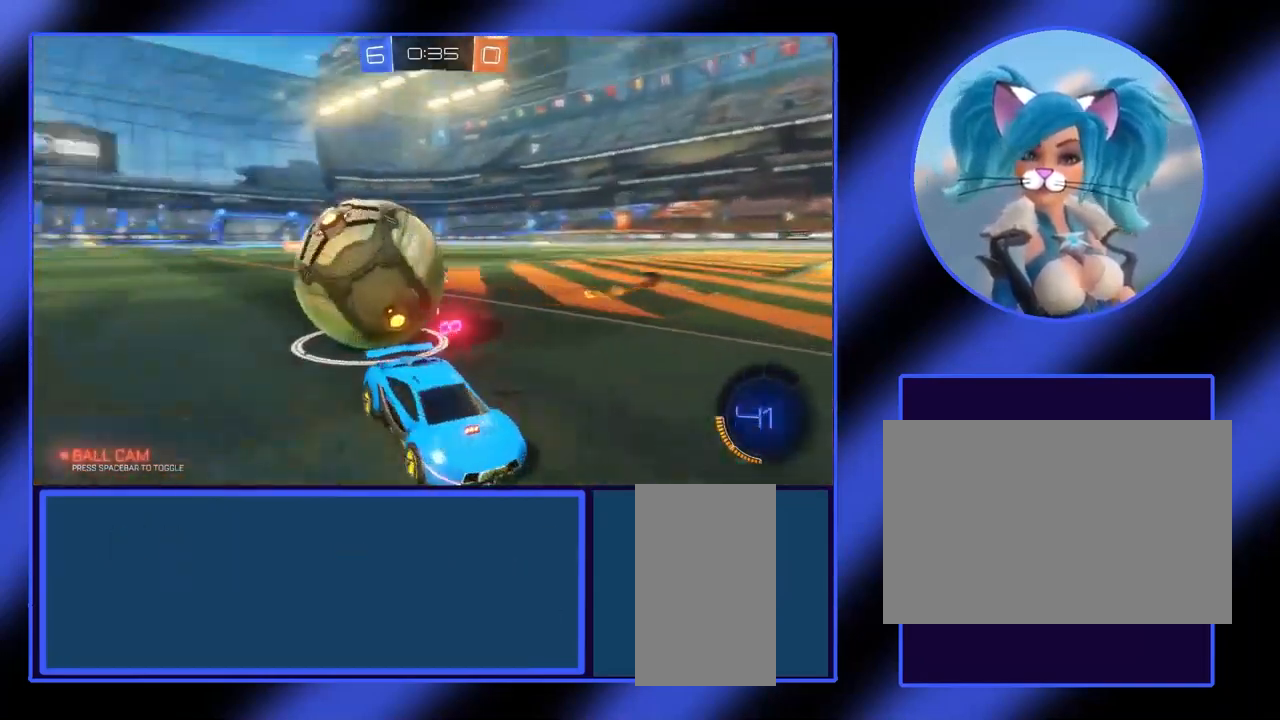
{"keys": ["s"], "mouse": [], "events": []}
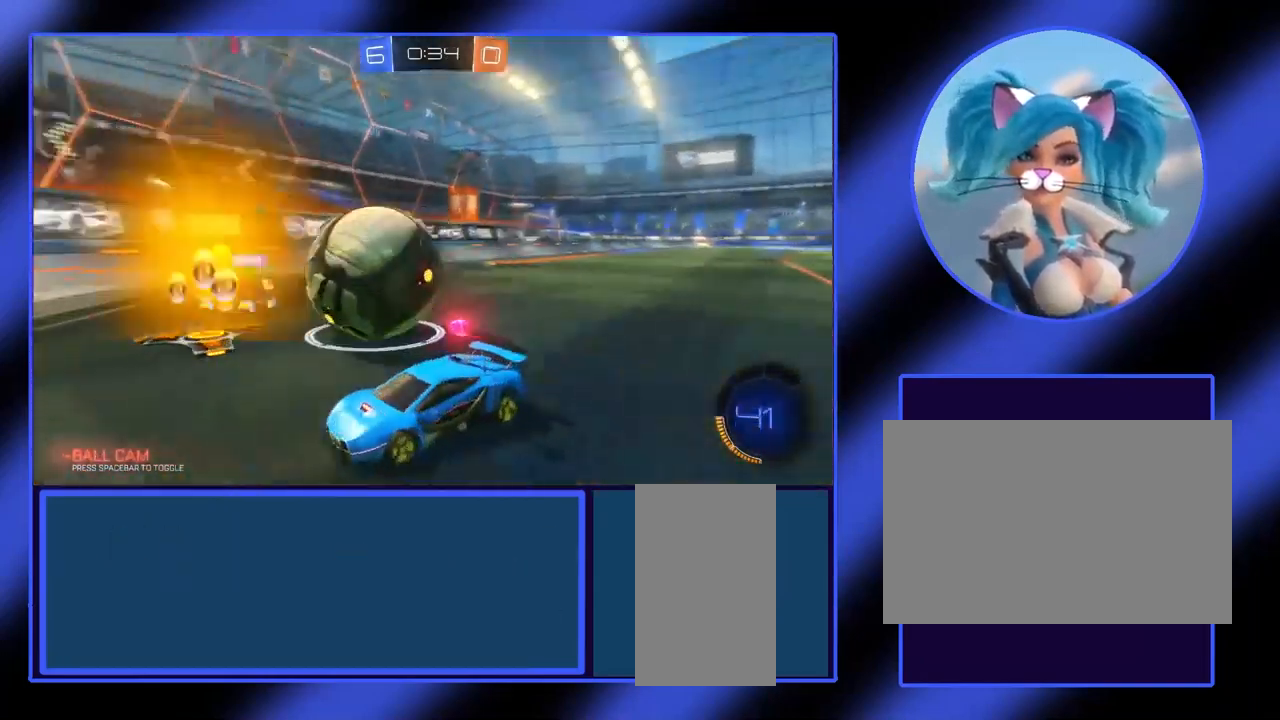
{"keys": ["s"], "mouse": [], "events": []}
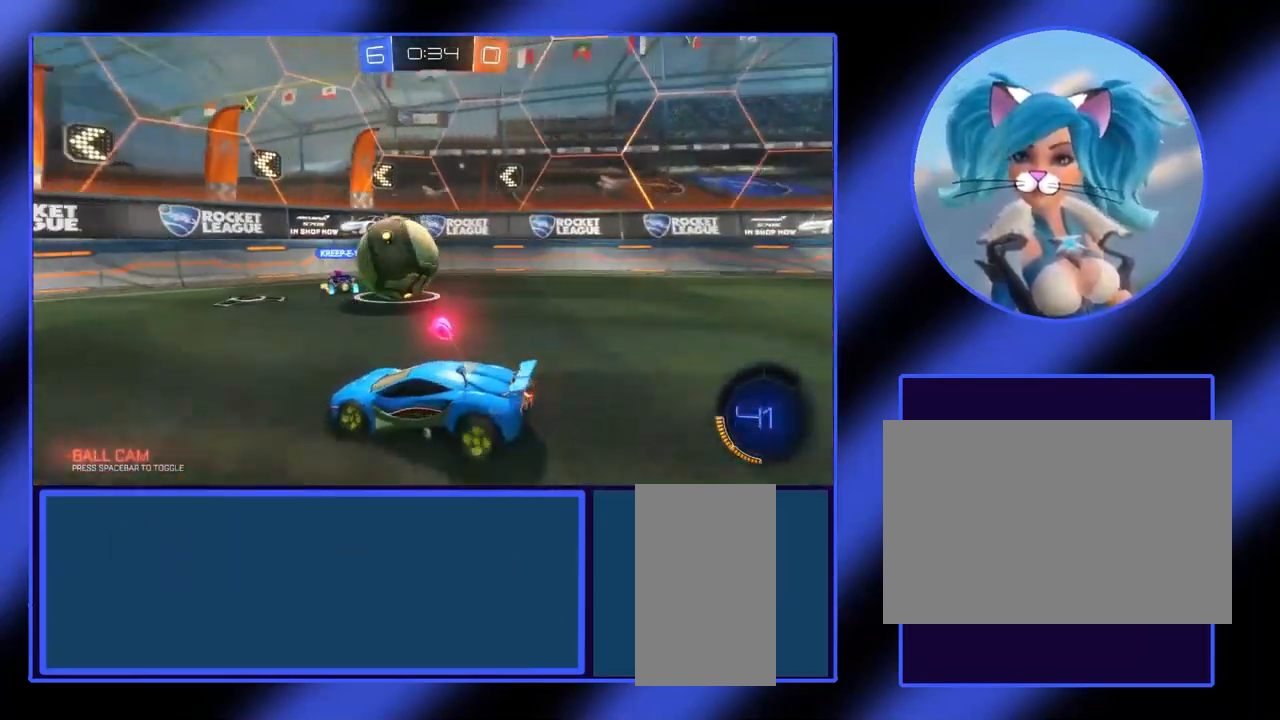
{"keys": ["s"], "mouse": [], "events": []}
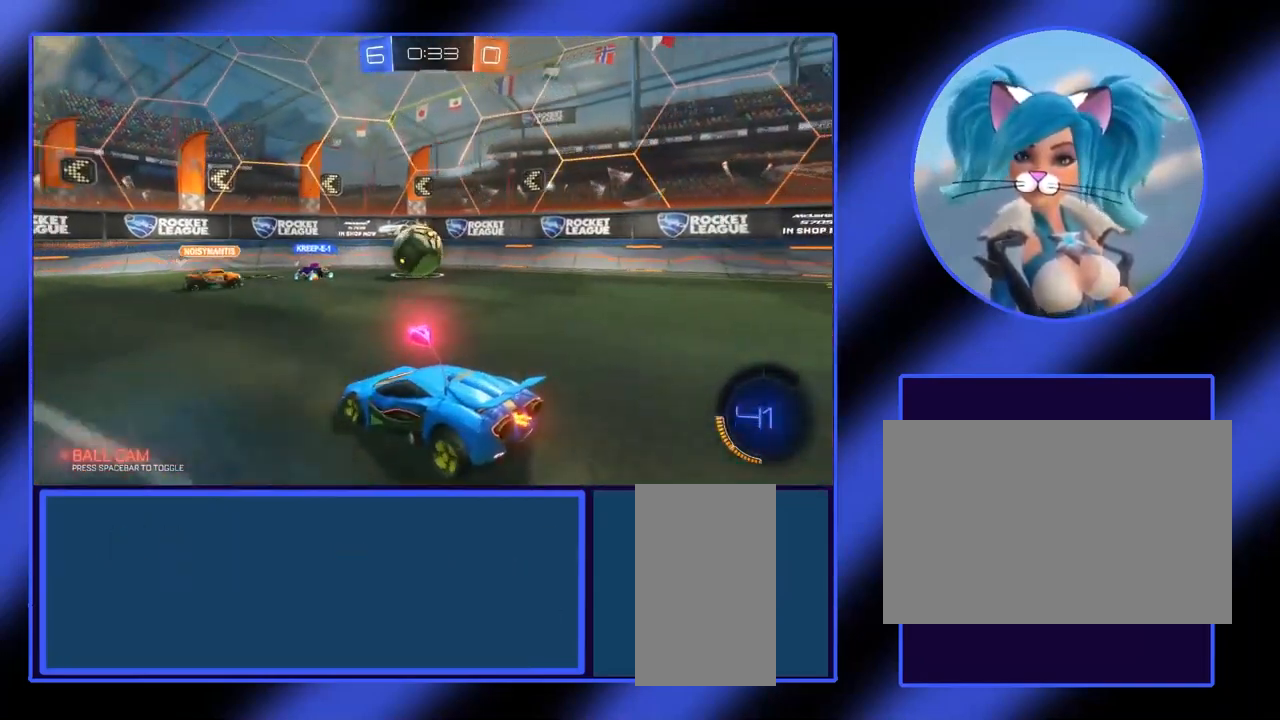
{"keys": ["d", "s"], "mouse": [], "events": [[400, "d", "down"]]}
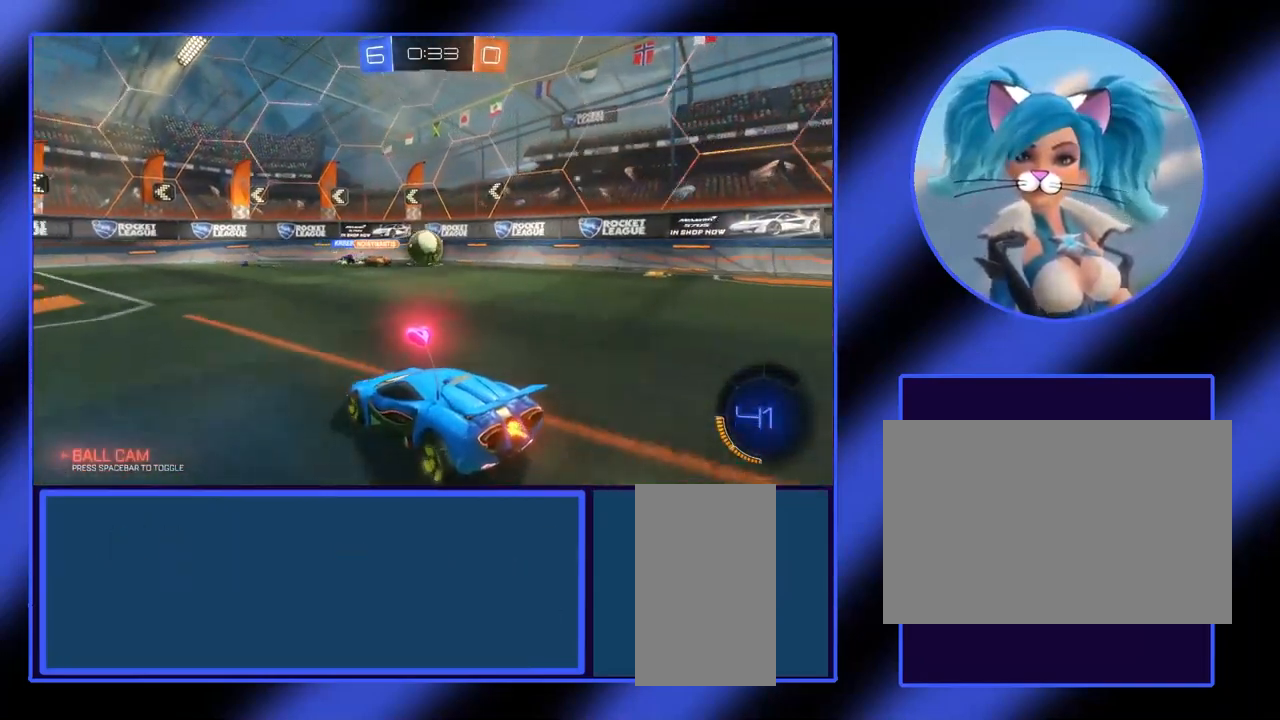
{"keys": ["s"], "mouse": [], "events": [[67, "d", "up"]]}
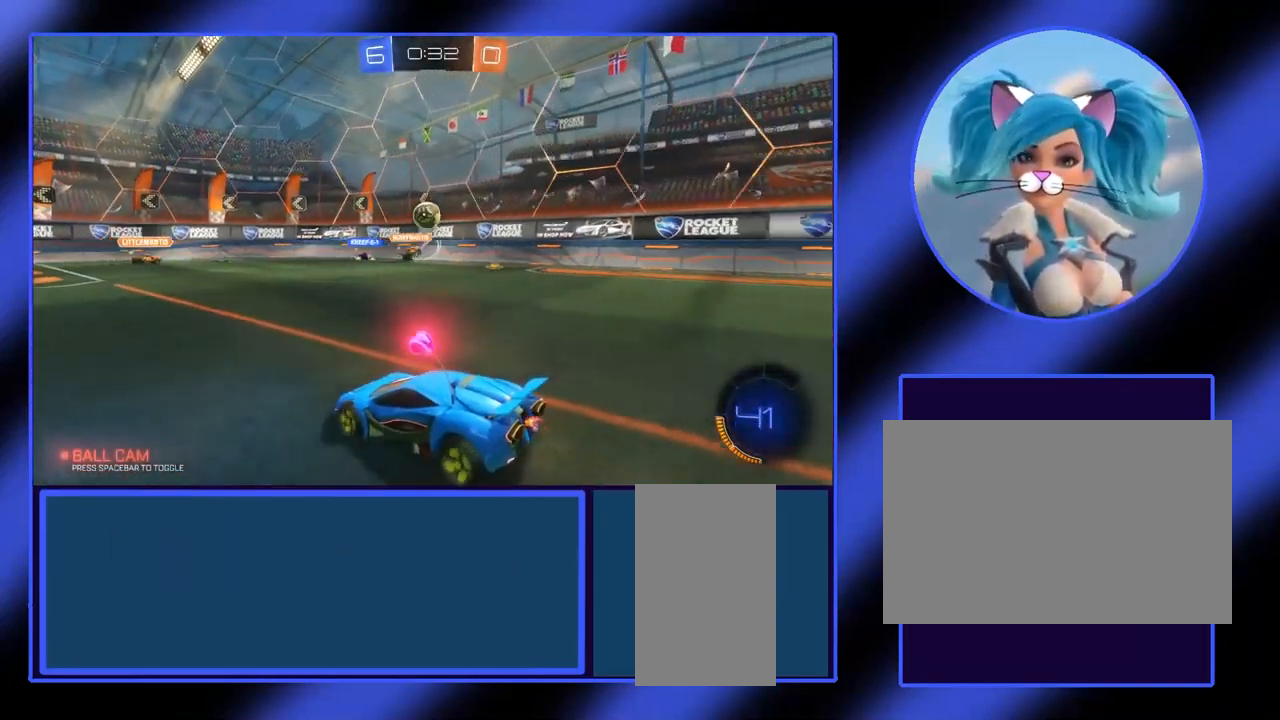
{"keys": ["s"], "mouse": [], "events": []}
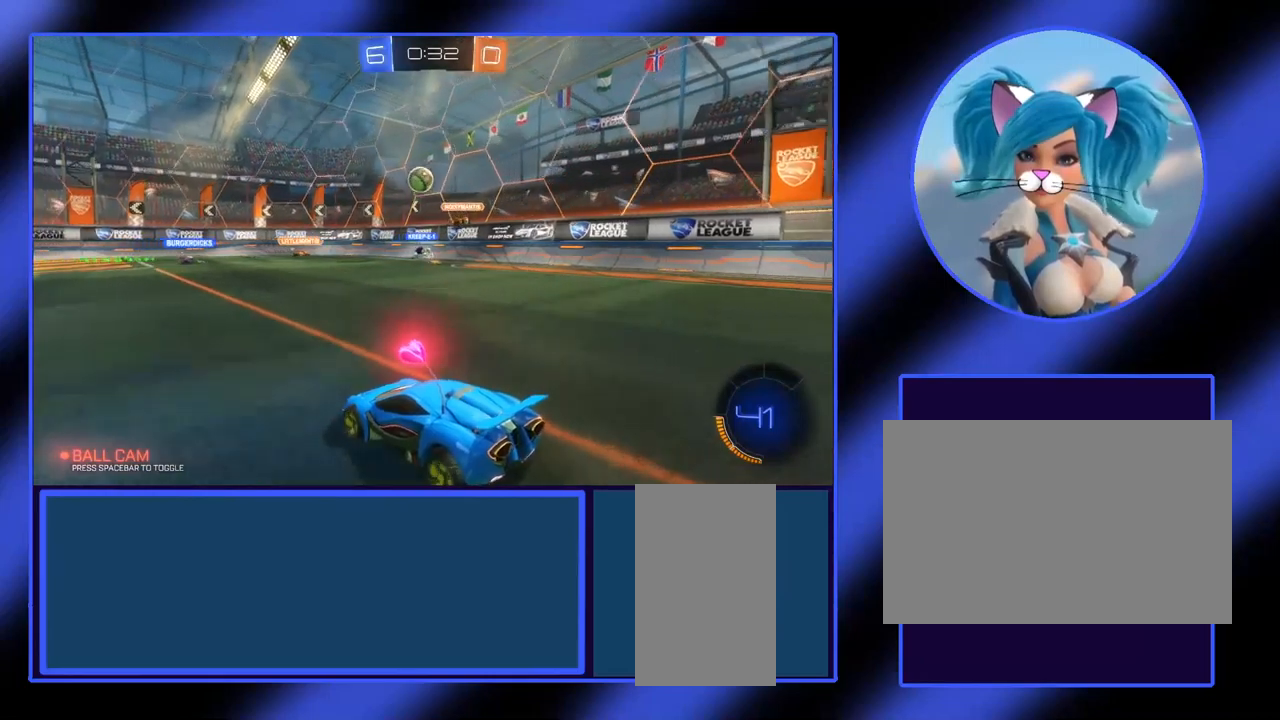
{"keys": ["s"], "mouse": [], "events": []}
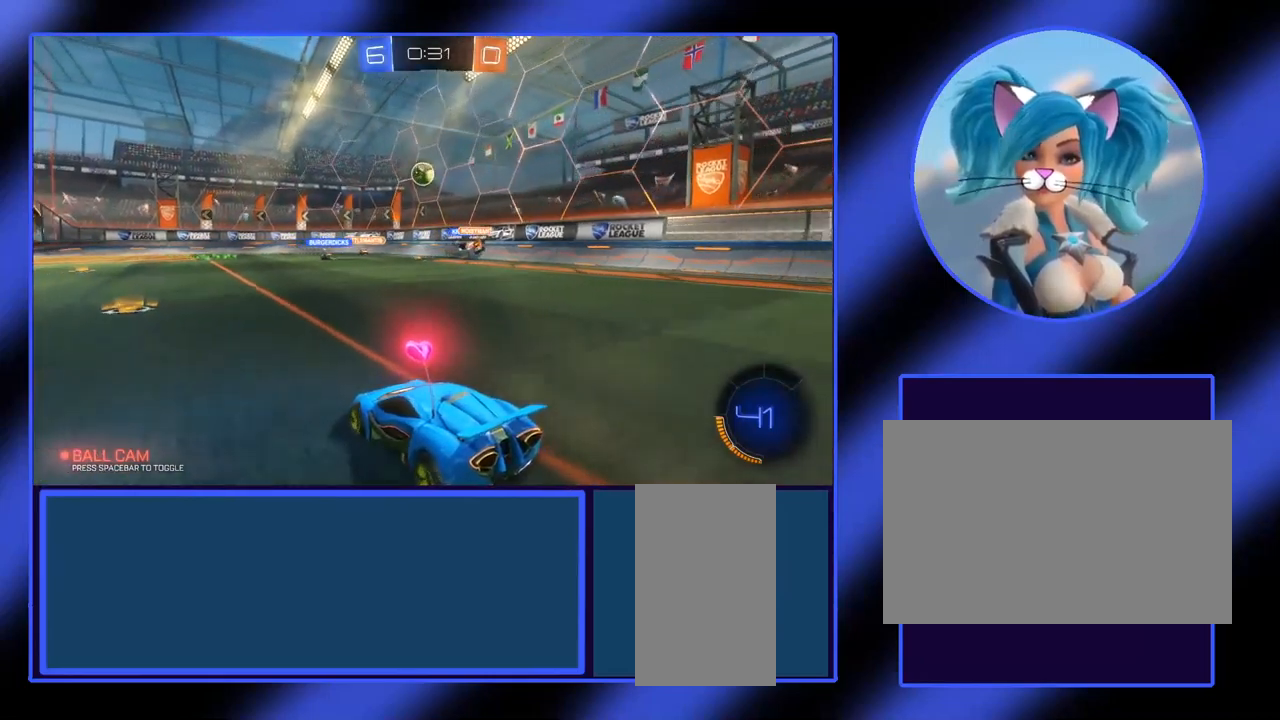
{"keys": ["s"], "mouse": [], "events": []}
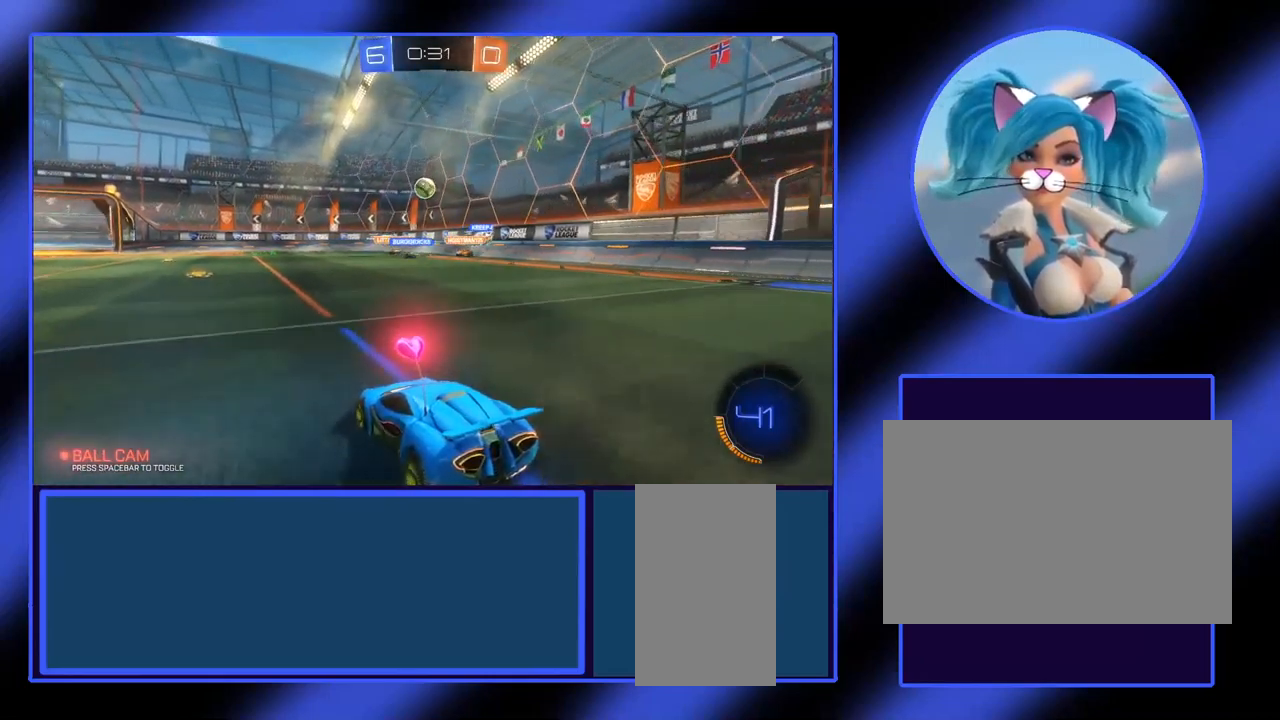
{"keys": [], "mouse": [], "events": [[400, "s", "up"]]}
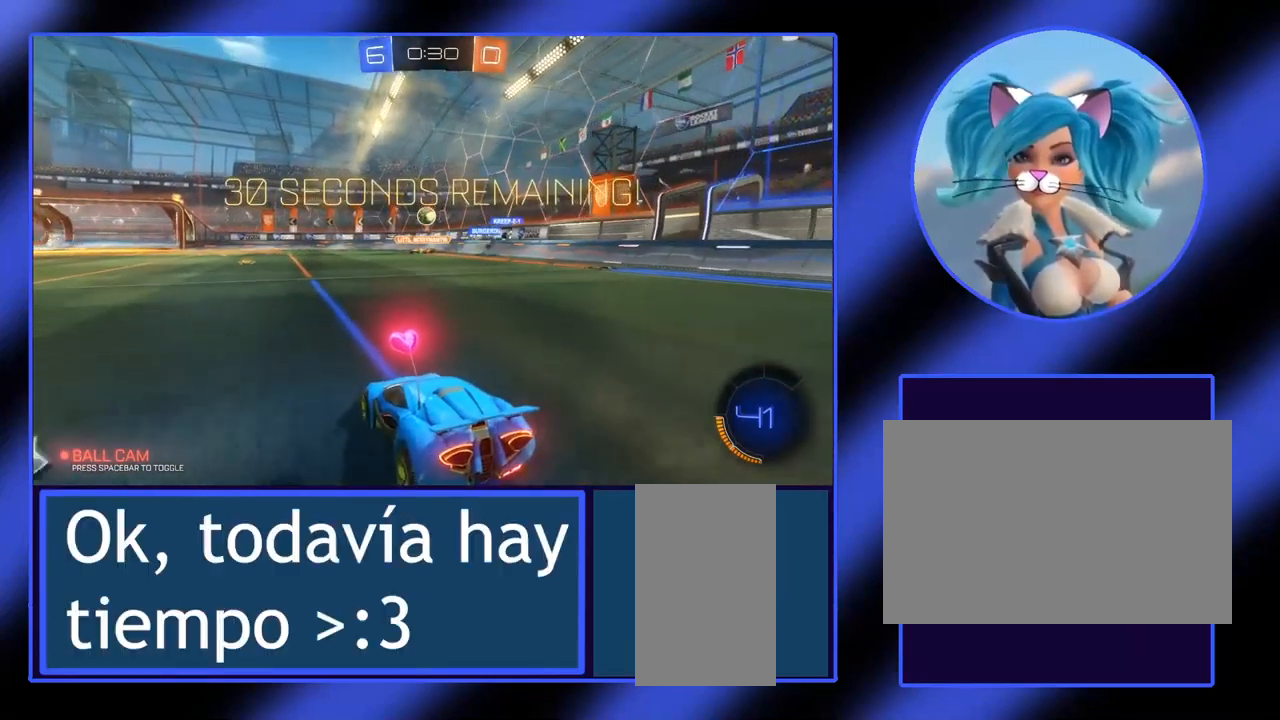
{"keys": ["d", "w"], "mouse": [], "events": [[33, "w", "down"], [367, "d", "down"]]}
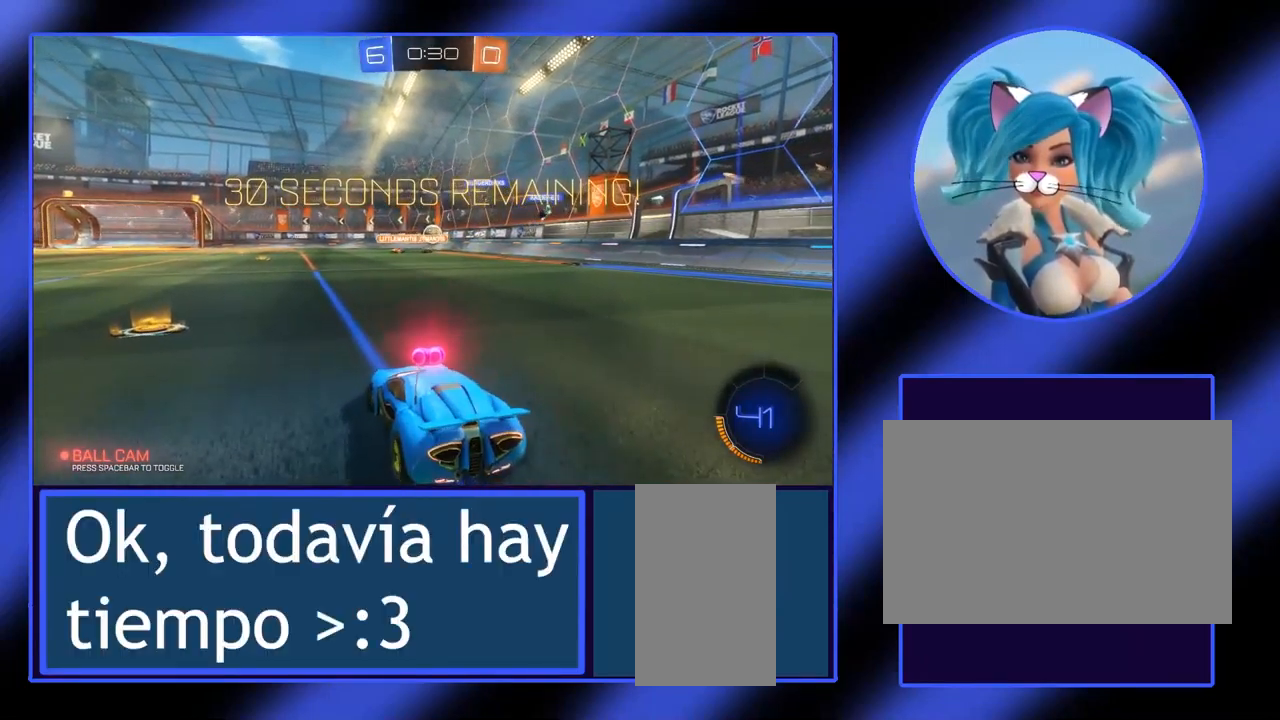
{"keys": ["w"], "mouse": [], "events": [[233, "d", "up"]]}
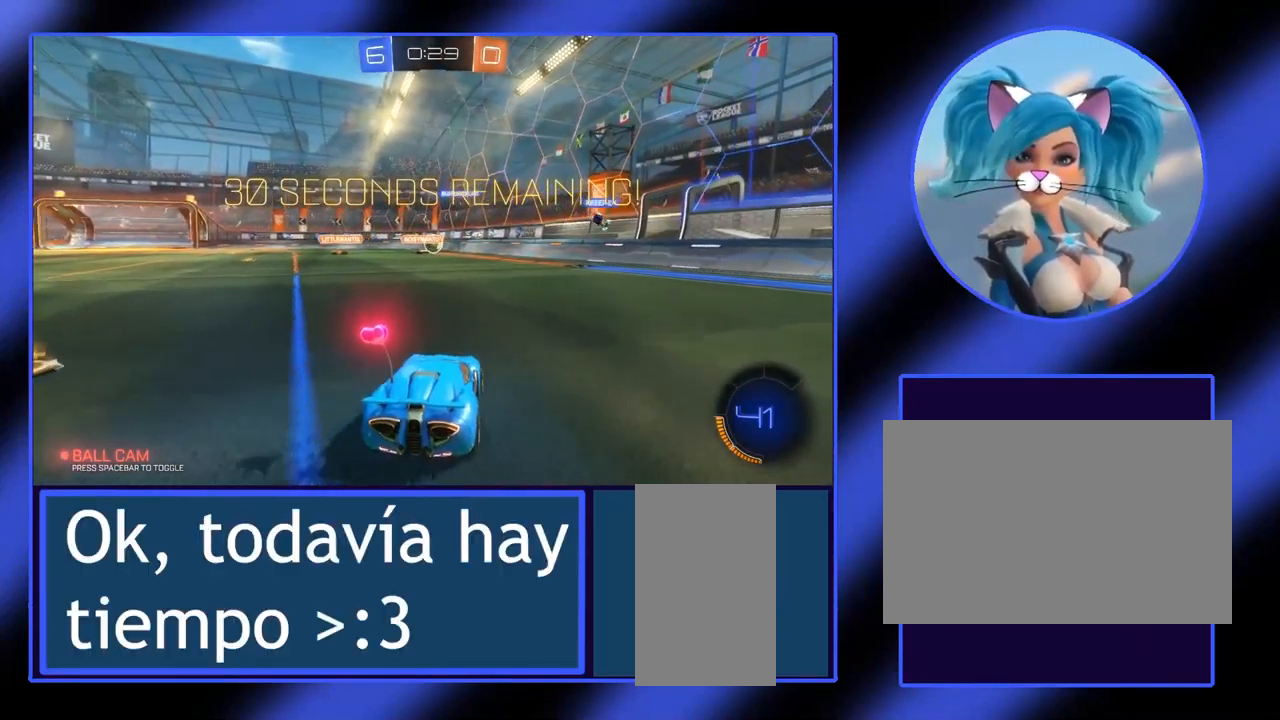
{"keys": ["w"], "mouse": [], "events": [[333, "d", "down"], [433, "d", "up"]]}
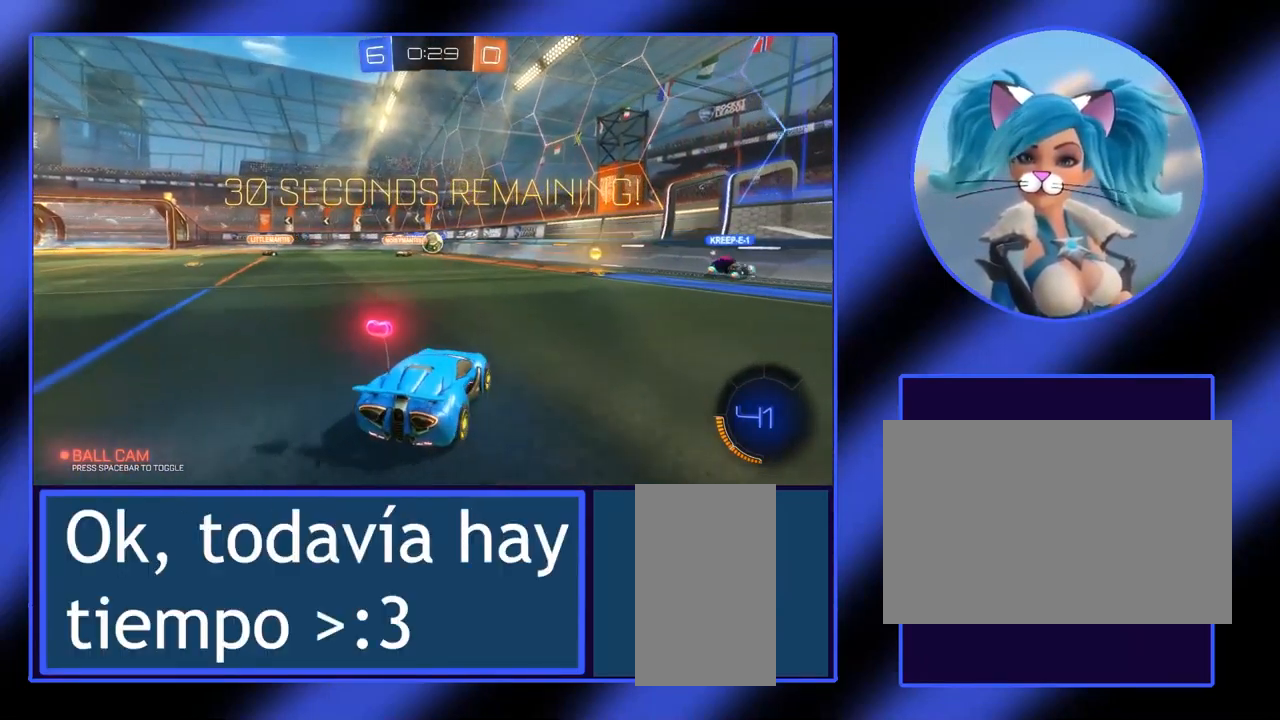
{"keys": ["w"], "mouse": [], "events": [[233, "a", "down"], [333, "a", "up"]]}
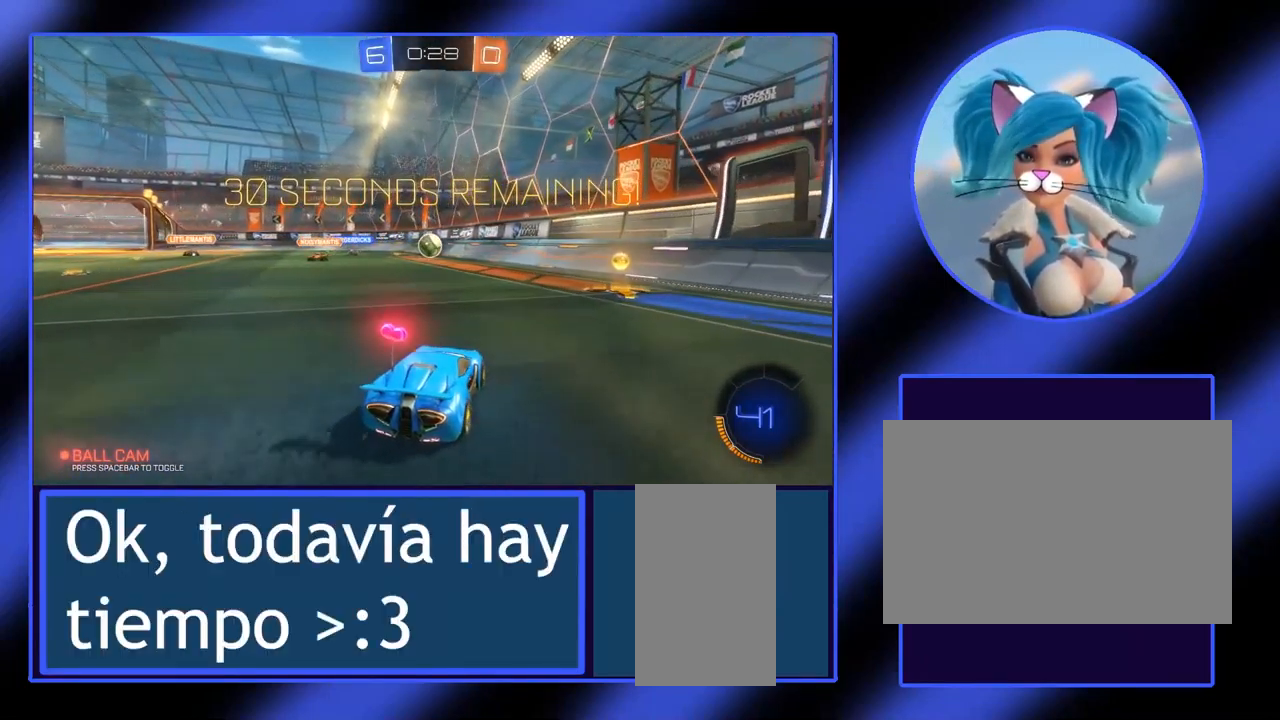
{"keys": ["w"], "mouse": [], "events": []}
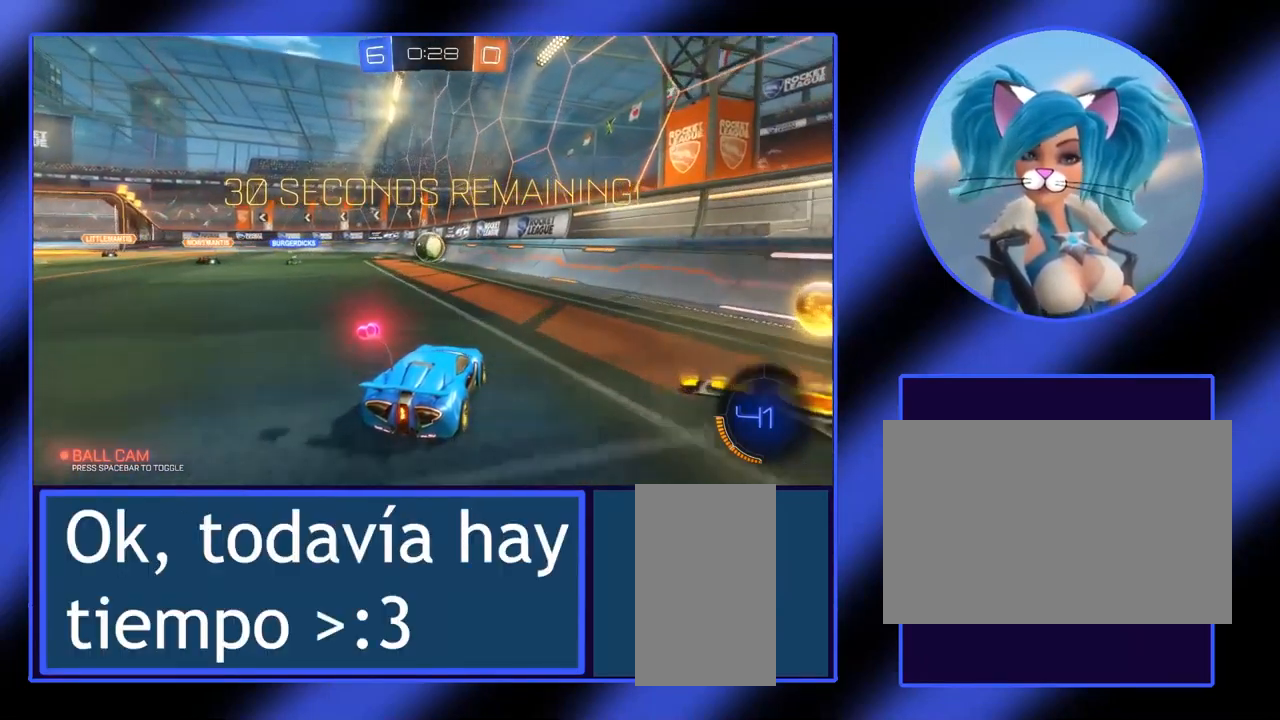
{"keys": ["w"], "mouse": [], "events": [[233, "a", "down"], [333, "a", "up"]]}